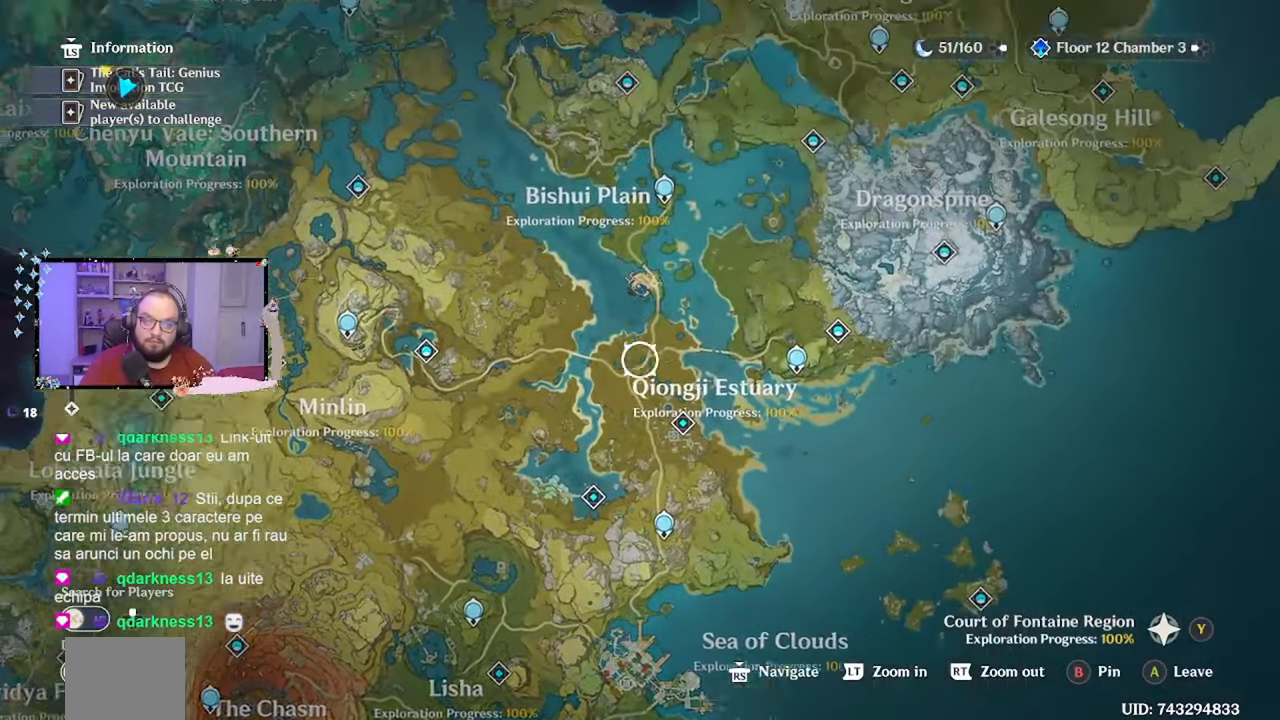
Gameplay with a controller (Xbox layout); each line is a JSON object with the inputs held at the frame after it. "events" lists button and stick changes between this image and that frame as [ms after this image, input, new state], when the widget could be followed in between. Not read: L3 R3.
{"buttons": [], "left_stick": "up-right", "right_stick": "center", "events": [[217, "left_stick", "up-left"], [500, "left_stick", "up-right"]]}
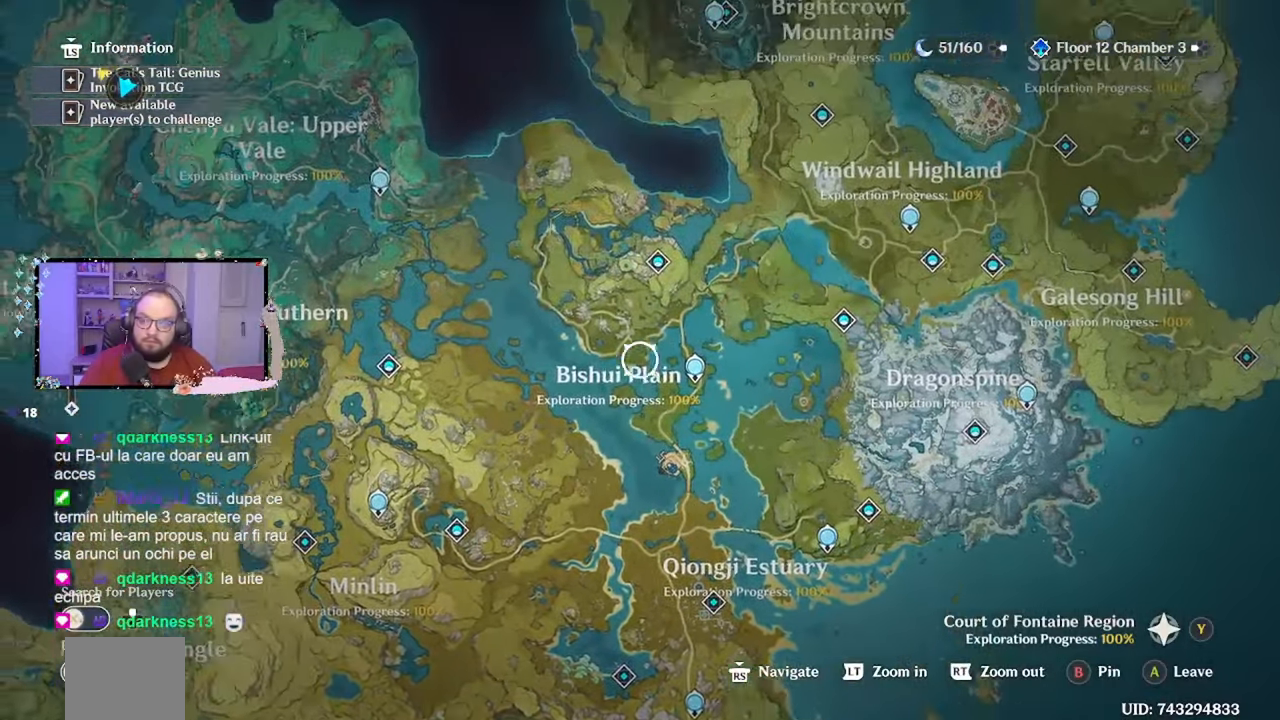
{"buttons": [], "left_stick": "up-left", "right_stick": "center", "events": [[367, "left_stick", "up-left"]]}
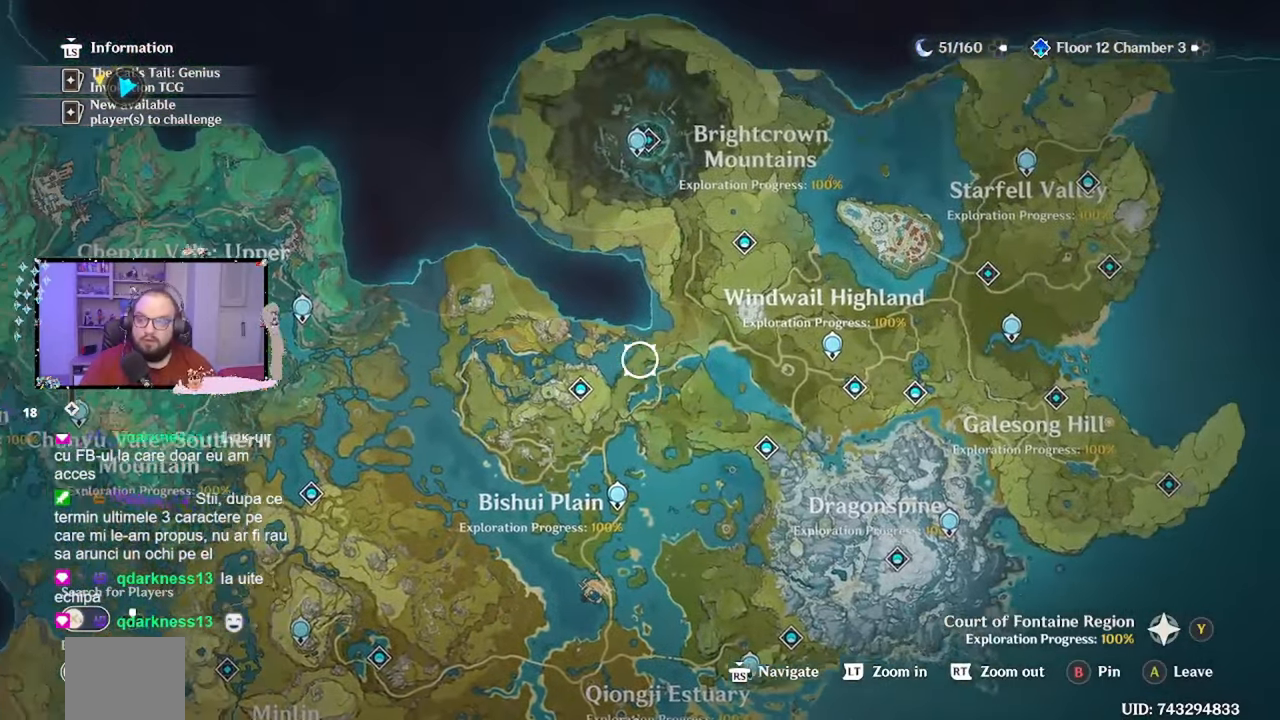
{"buttons": [], "left_stick": "up", "right_stick": "center", "events": [[400, "left_stick", "up"]]}
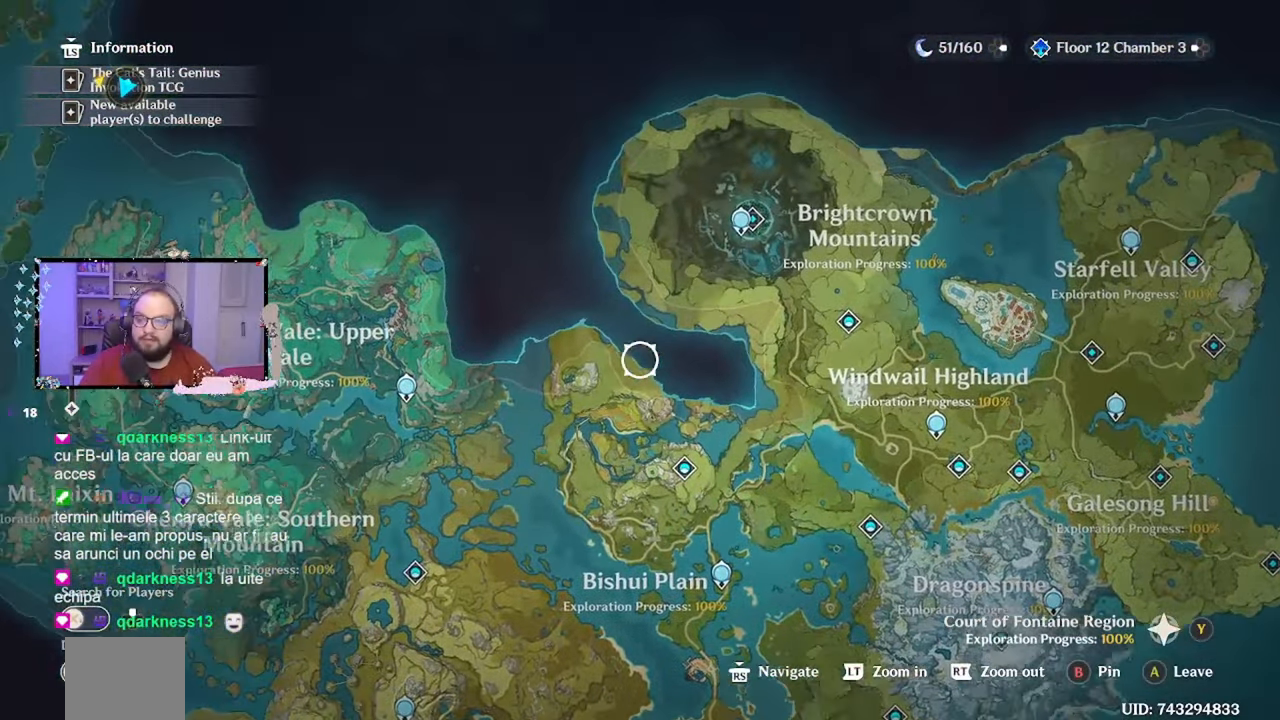
{"buttons": [], "left_stick": "right", "right_stick": "center", "events": [[67, "left_stick", "left"], [400, "left_stick", "center"], [467, "left_stick", "right"]]}
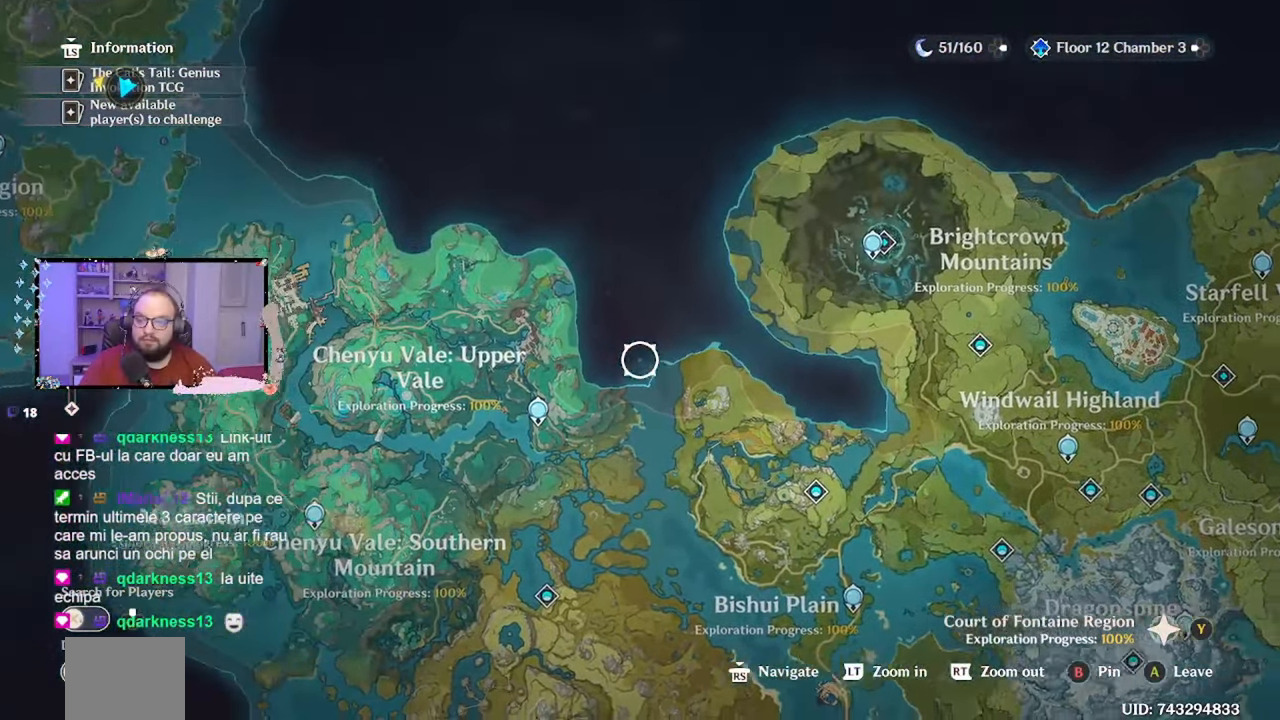
{"buttons": [], "left_stick": "right", "right_stick": "center", "events": []}
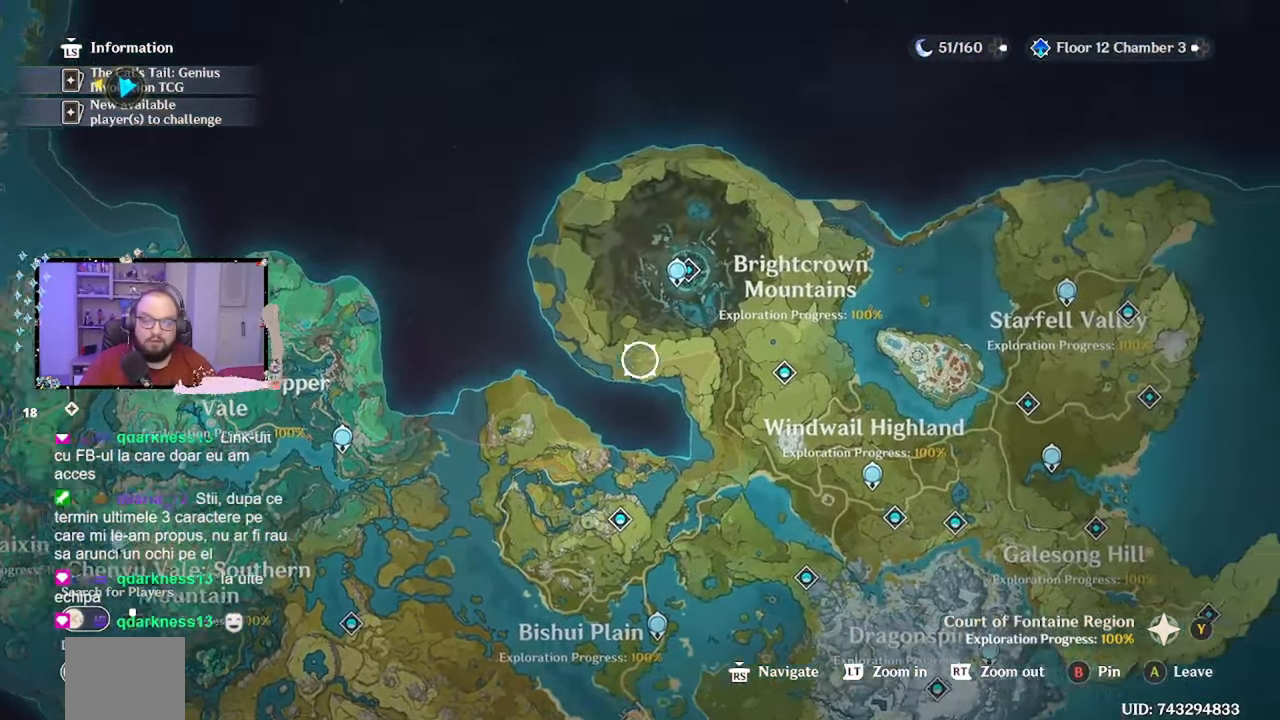
{"buttons": [], "left_stick": "down-right", "right_stick": "center", "events": [[100, "left_stick", "down-right"]]}
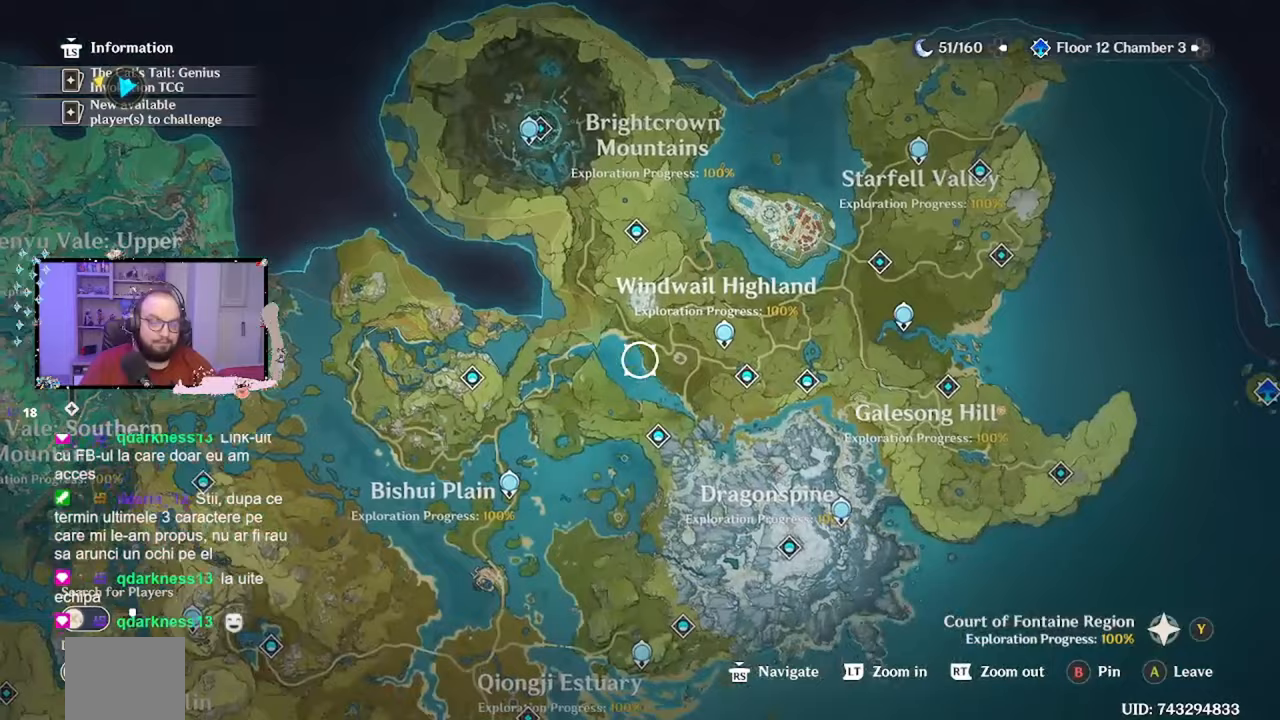
{"buttons": [], "left_stick": "center", "right_stick": "center", "events": [[417, "Y", "down"], [417, "left_stick", "center"], [500, "Y", "up"]]}
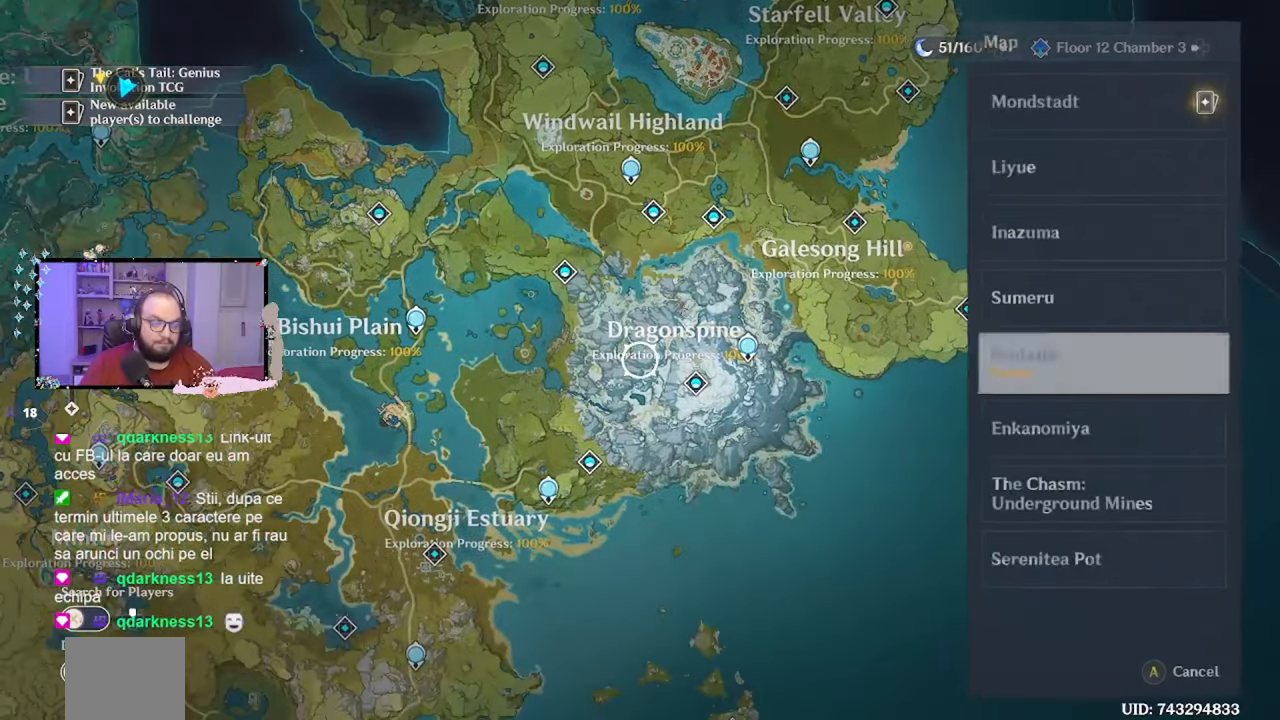
{"buttons": [], "left_stick": "center", "right_stick": "center", "events": [[300, "left_stick", "up"], [500, "left_stick", "center"]]}
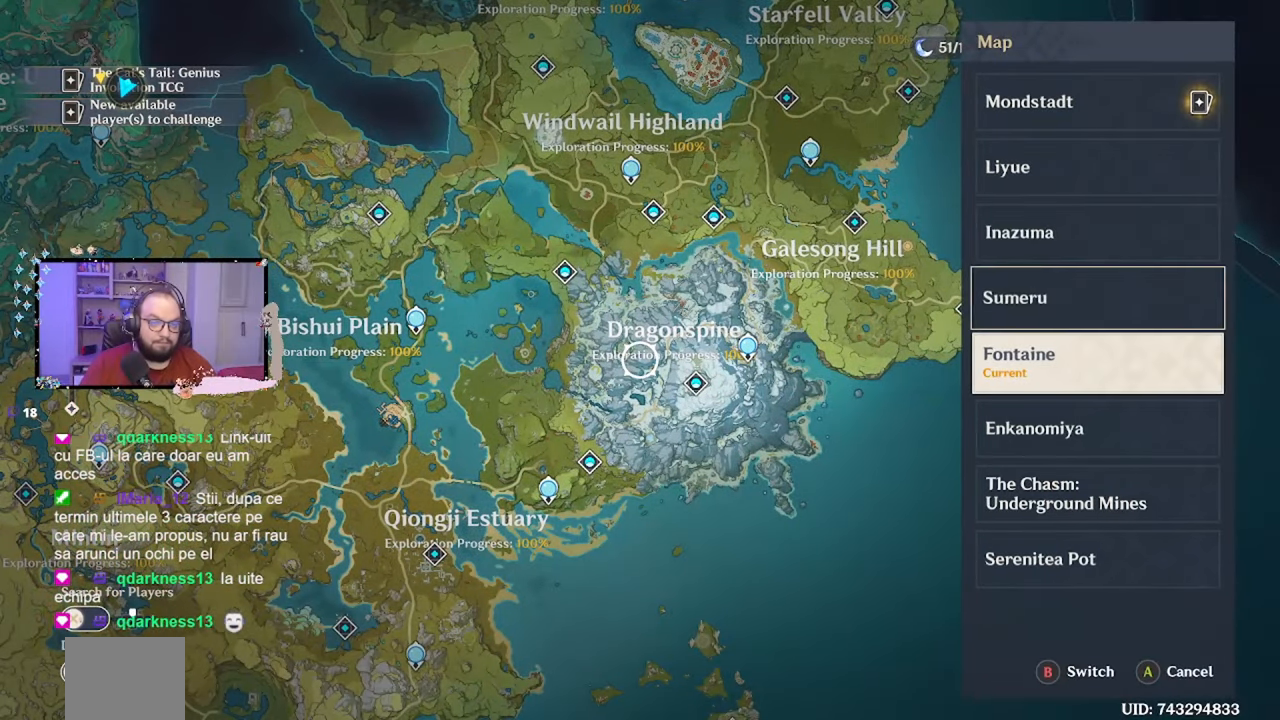
{"buttons": [], "left_stick": "center", "right_stick": "center", "events": [[100, "left_stick", "up"], [250, "B", "down"], [250, "left_stick", "center"], [350, "B", "up"]]}
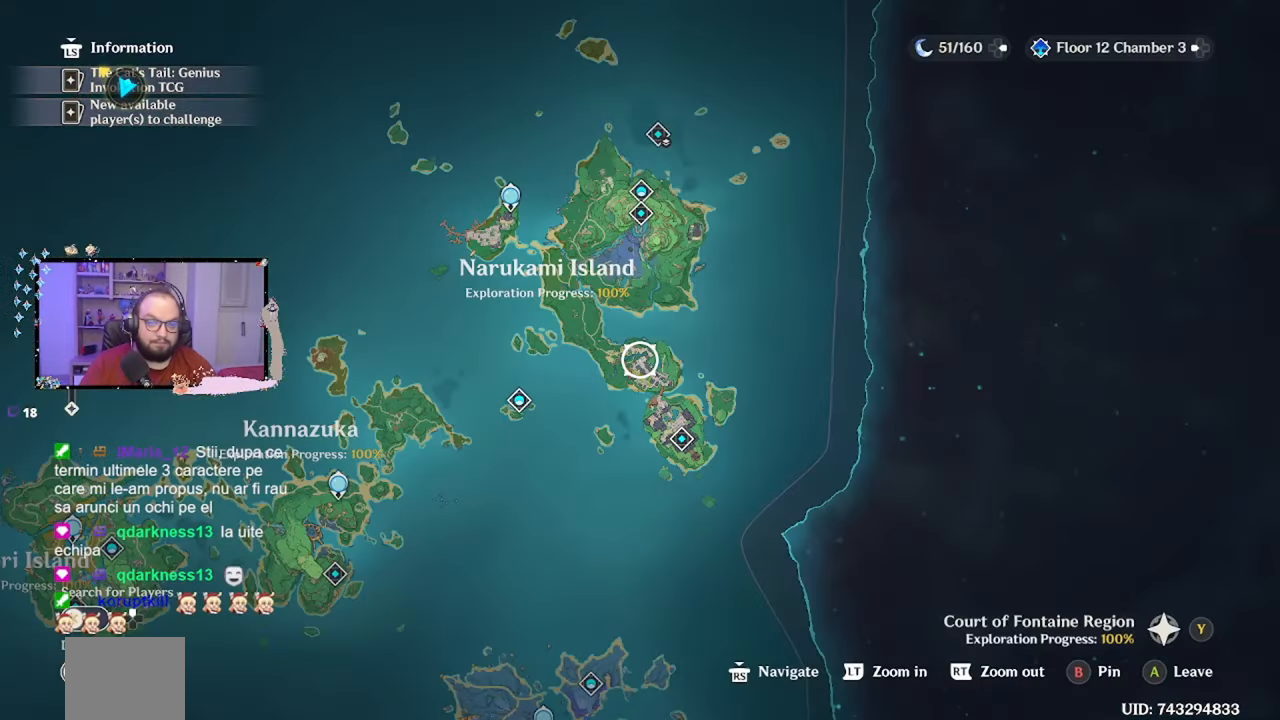
{"buttons": [], "left_stick": "down-left", "right_stick": "center", "events": [[217, "left_stick", "down-left"]]}
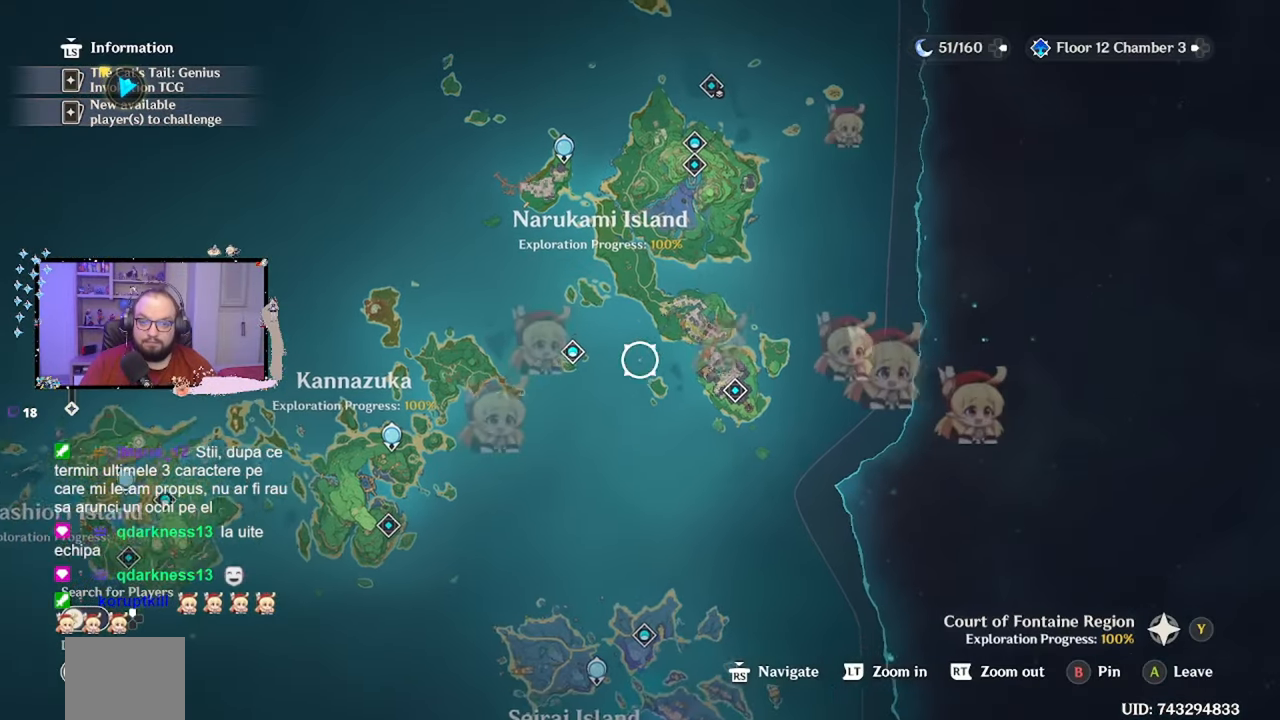
{"buttons": [], "left_stick": "down-left", "right_stick": "center", "events": []}
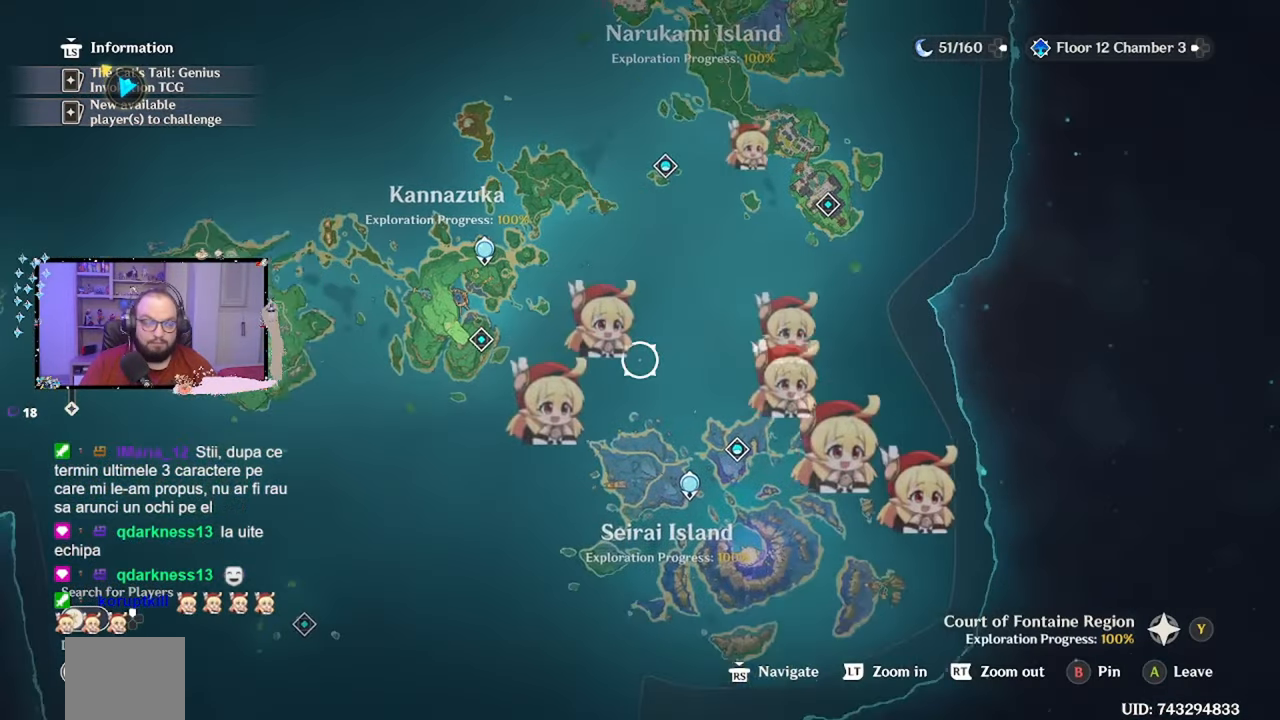
{"buttons": [], "left_stick": "down-left", "right_stick": "center", "events": []}
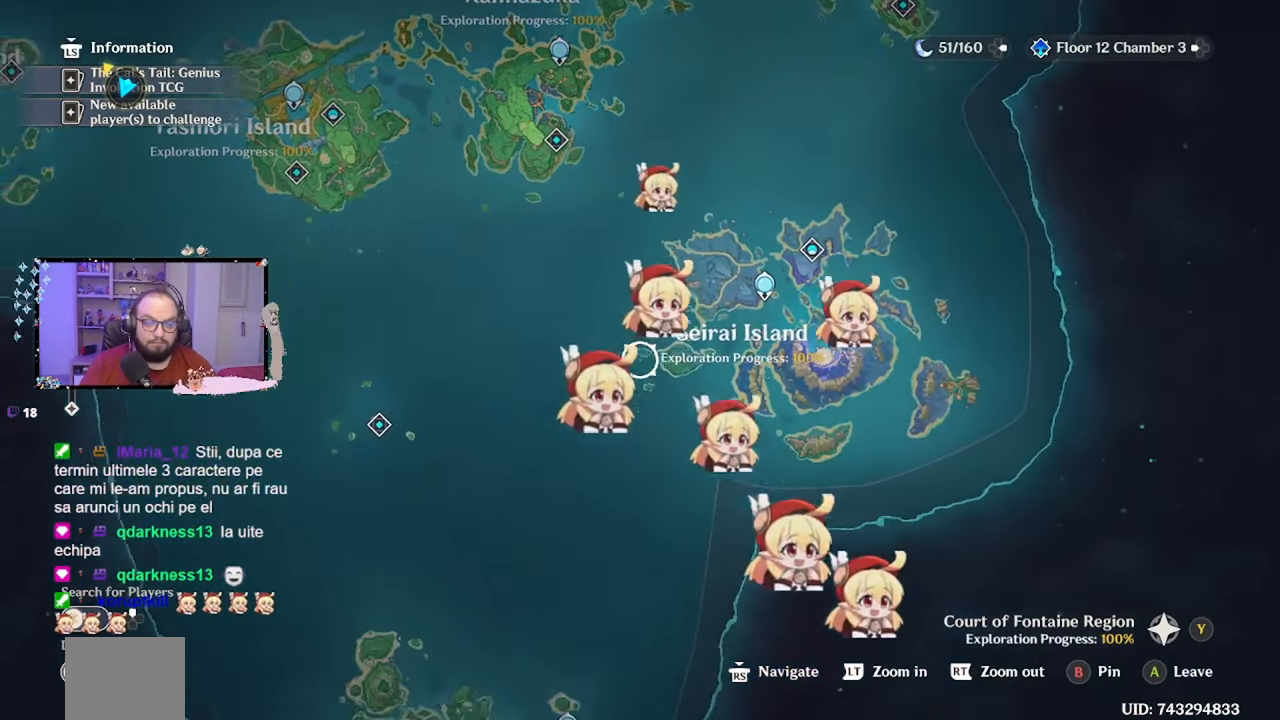
{"buttons": [], "left_stick": "down-left", "right_stick": "center", "events": []}
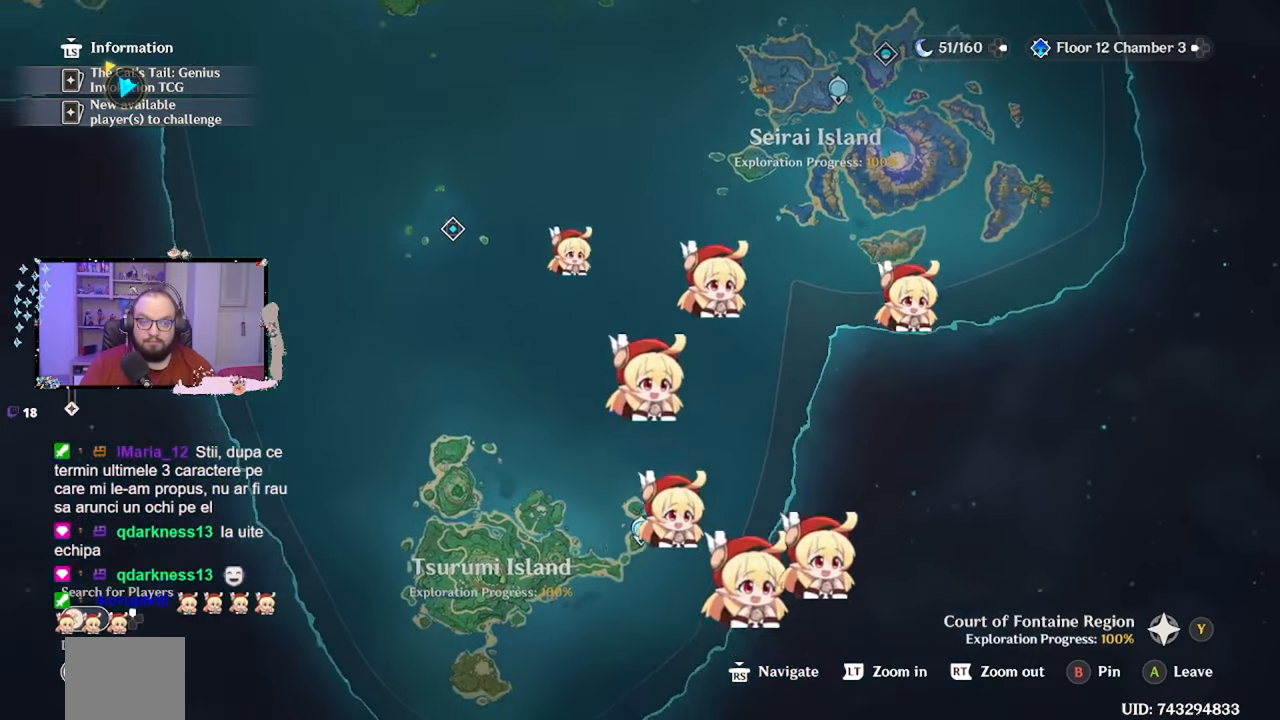
{"buttons": [], "left_stick": "center", "right_stick": "center", "events": [[100, "left_stick", "up-left"], [367, "left_stick", "center"], [400, "Y", "down"], [500, "Y", "up"]]}
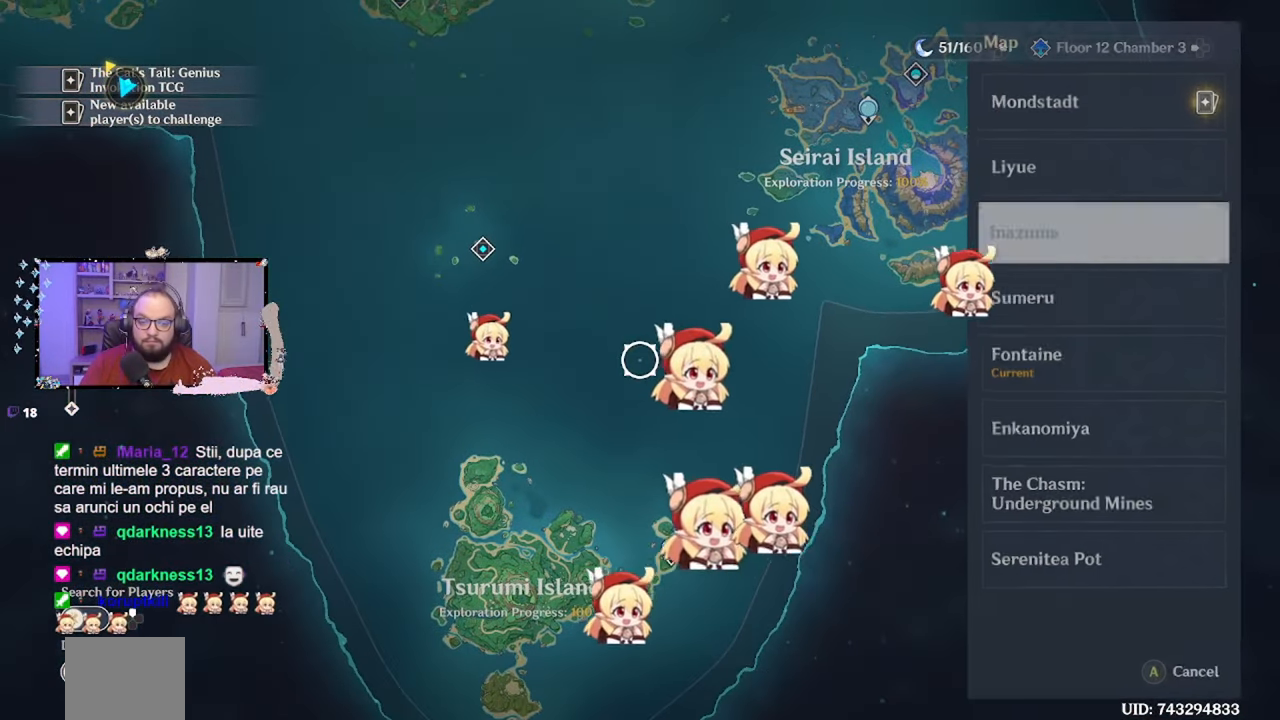
{"buttons": [], "left_stick": "center", "right_stick": "center", "events": [[300, "left_stick", "down"], [450, "left_stick", "center"]]}
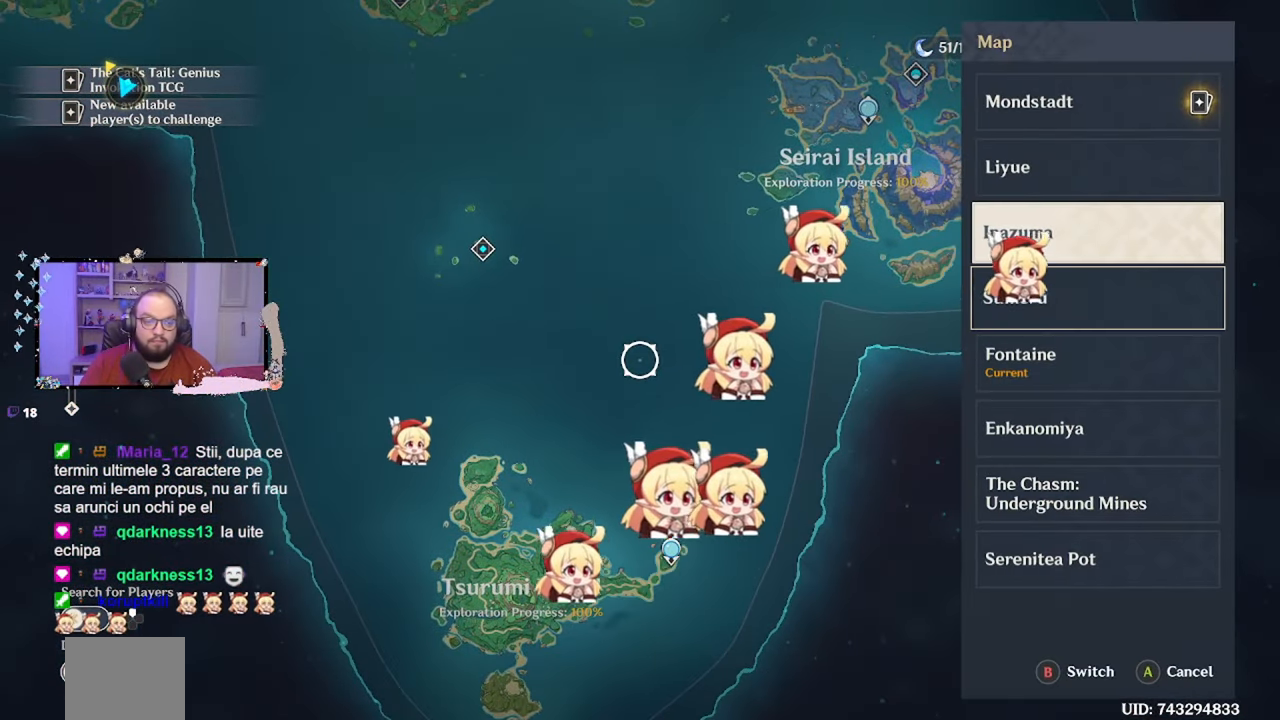
{"buttons": [], "left_stick": "center", "right_stick": "center", "events": [[50, "left_stick", "down"], [400, "left_stick", "center"]]}
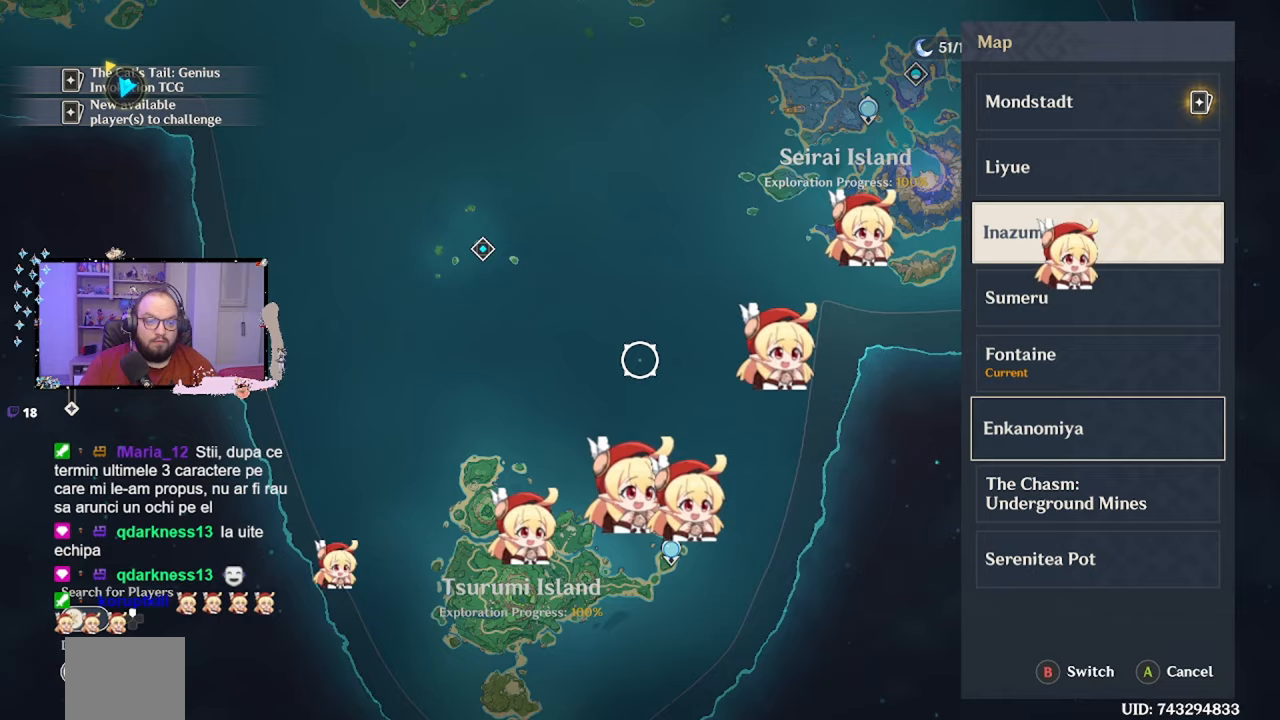
{"buttons": [], "left_stick": "center", "right_stick": "center", "events": [[250, "B", "down"], [317, "B", "up"]]}
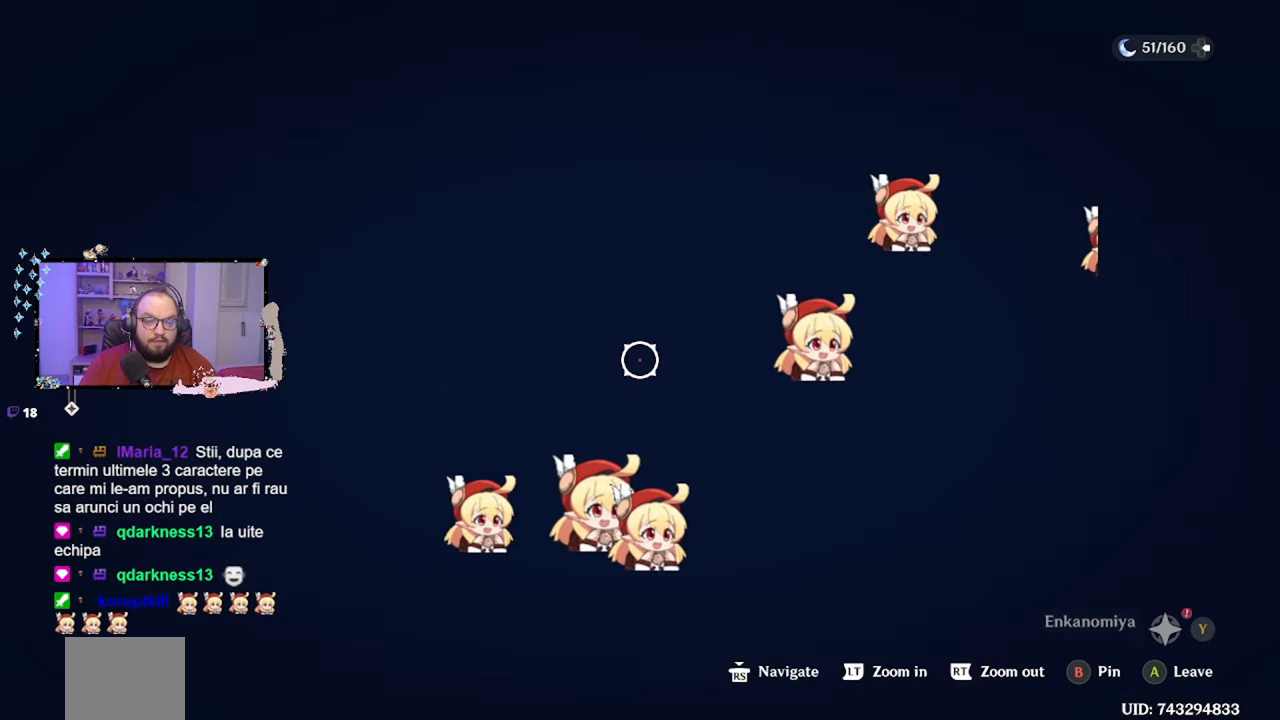
{"buttons": [], "left_stick": "center", "right_stick": "center", "events": []}
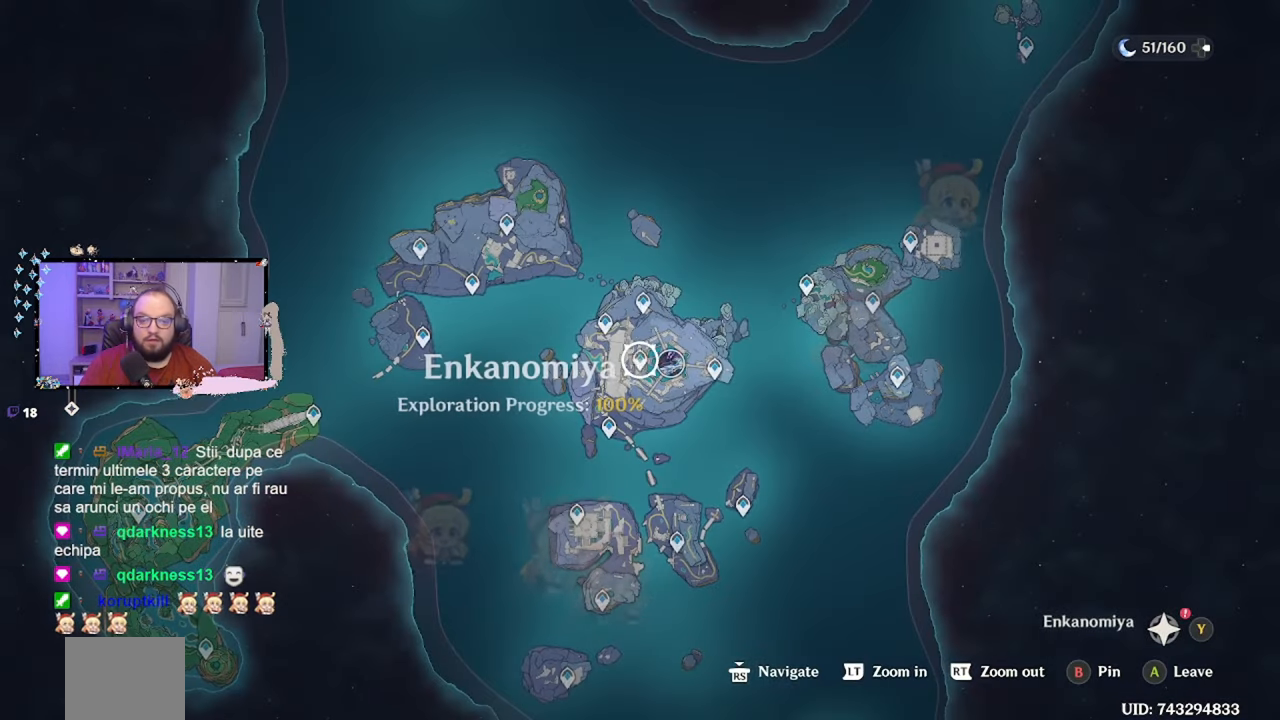
{"buttons": [], "left_stick": "center", "right_stick": "center", "events": [[50, "R2", "down"], [267, "R2", "up"], [350, "Y", "down"], [450, "Y", "up"]]}
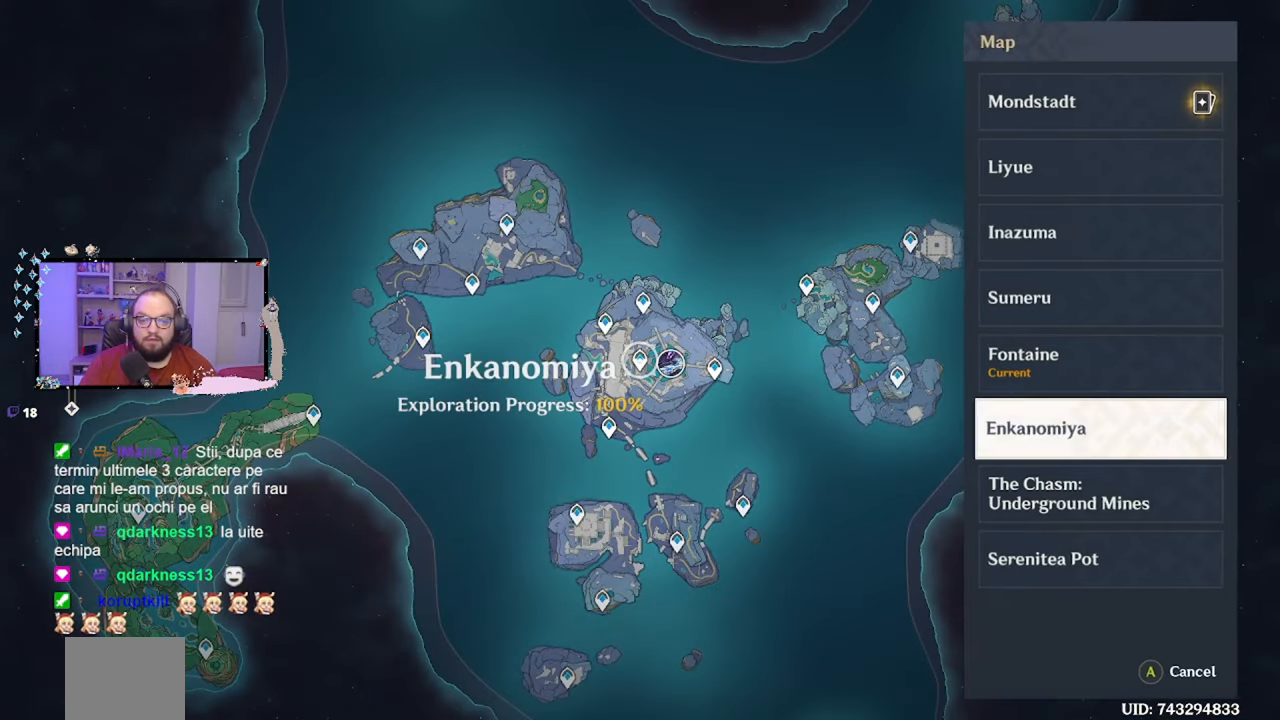
{"buttons": ["B"], "left_stick": "center", "right_stick": "center", "events": [[267, "left_stick", "down"], [467, "B", "down"], [467, "left_stick", "center"]]}
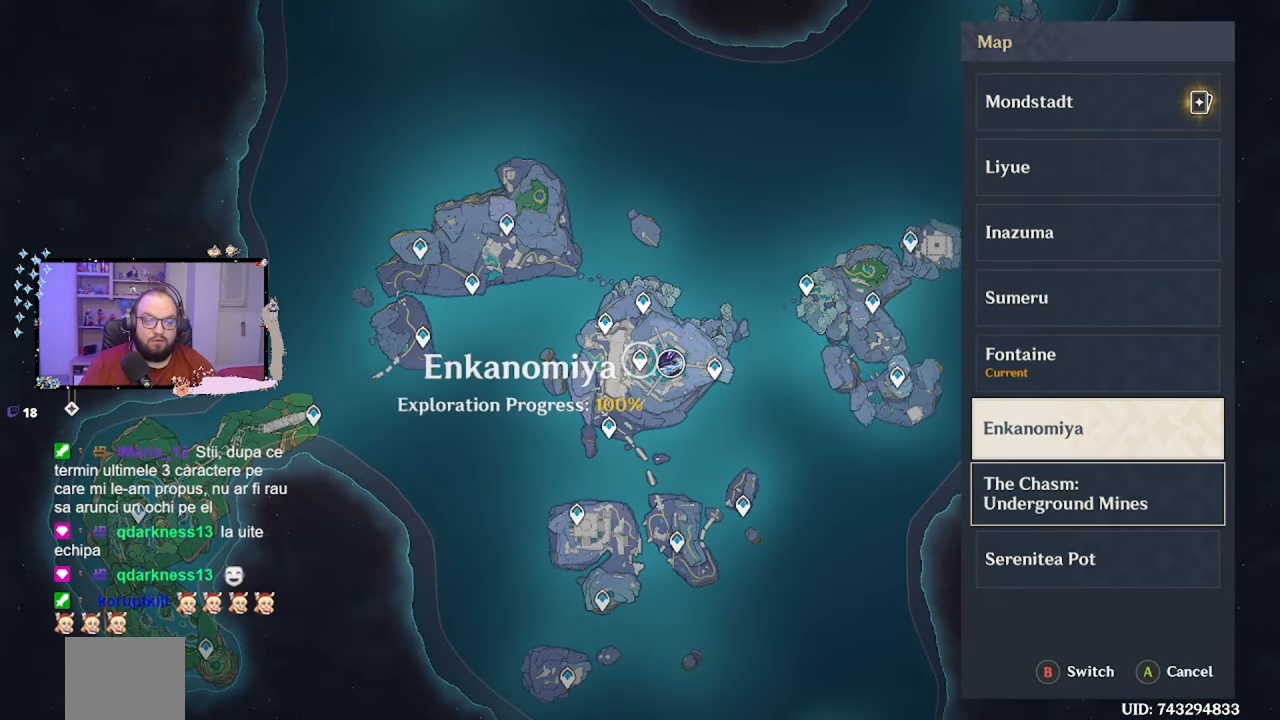
{"buttons": [], "left_stick": "center", "right_stick": "center", "events": [[50, "B", "up"]]}
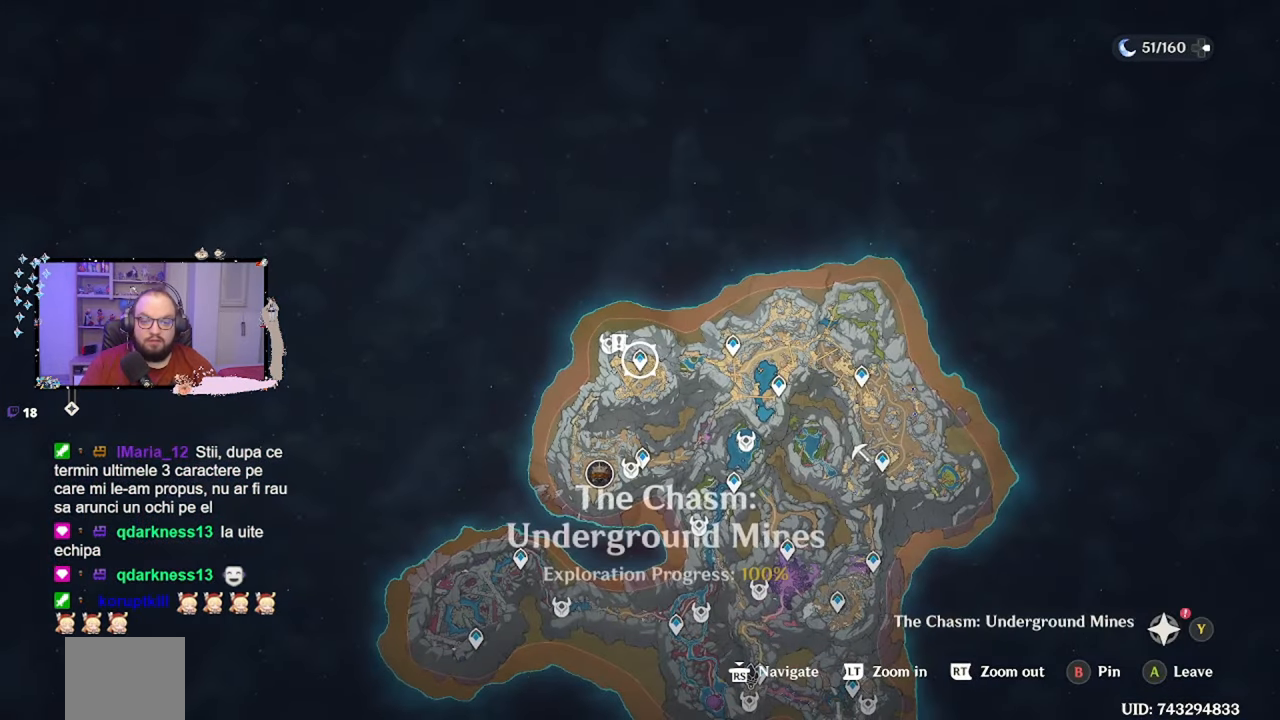
{"buttons": [], "left_stick": "center", "right_stick": "center", "events": [[300, "Y", "down"], [367, "Y", "up"]]}
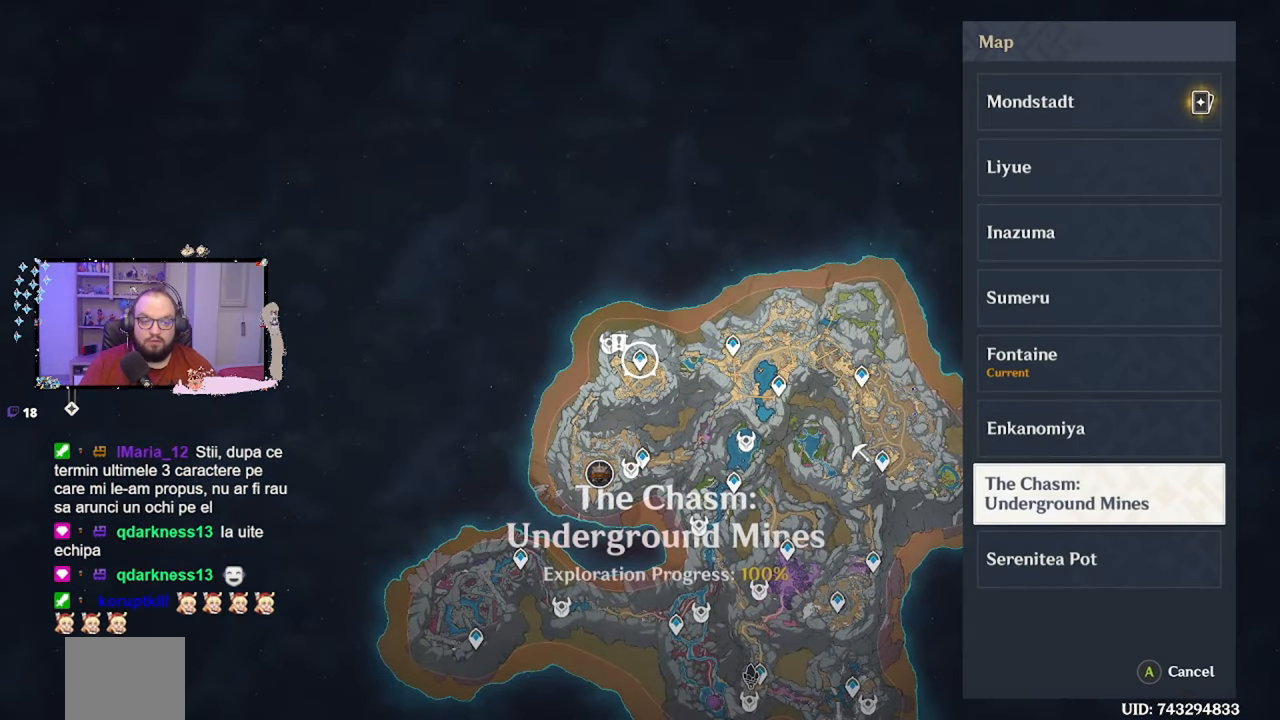
{"buttons": [], "left_stick": "up", "right_stick": "center", "events": [[167, "left_stick", "up"], [300, "left_stick", "center"], [400, "left_stick", "up"]]}
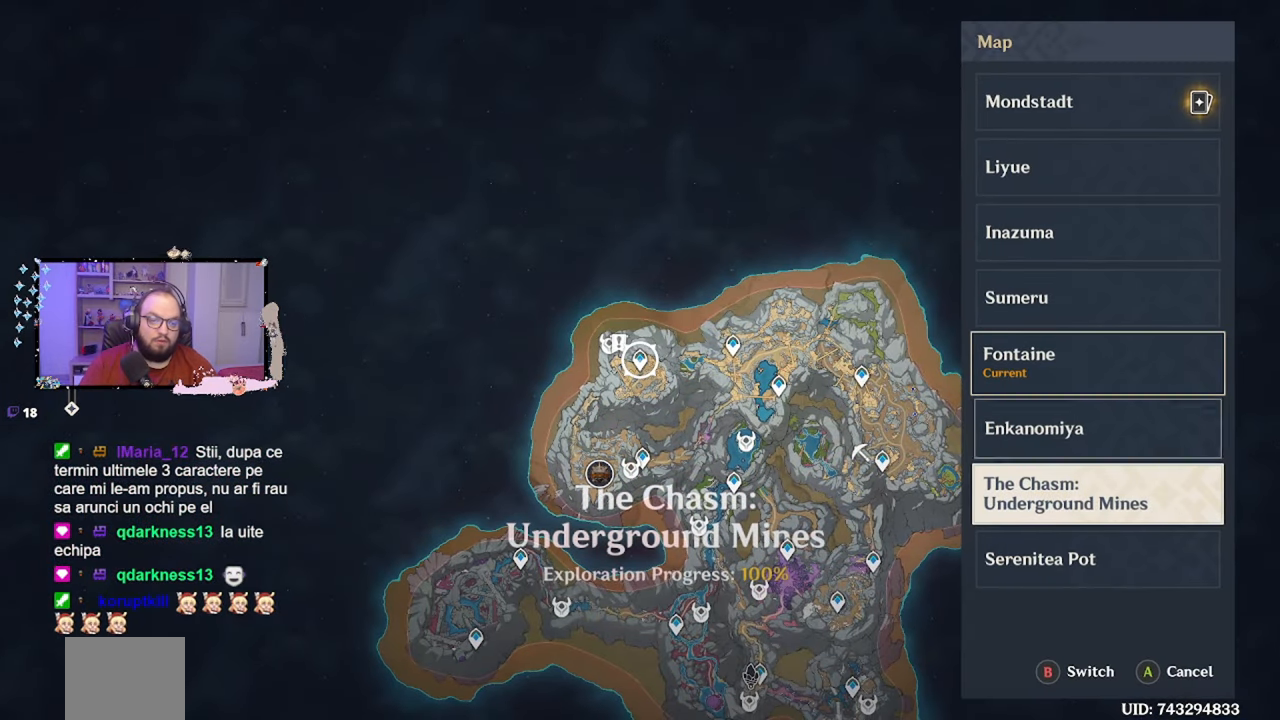
{"buttons": [], "left_stick": "center", "right_stick": "center", "events": [[17, "left_stick", "center"], [267, "B", "down"], [317, "B", "up"]]}
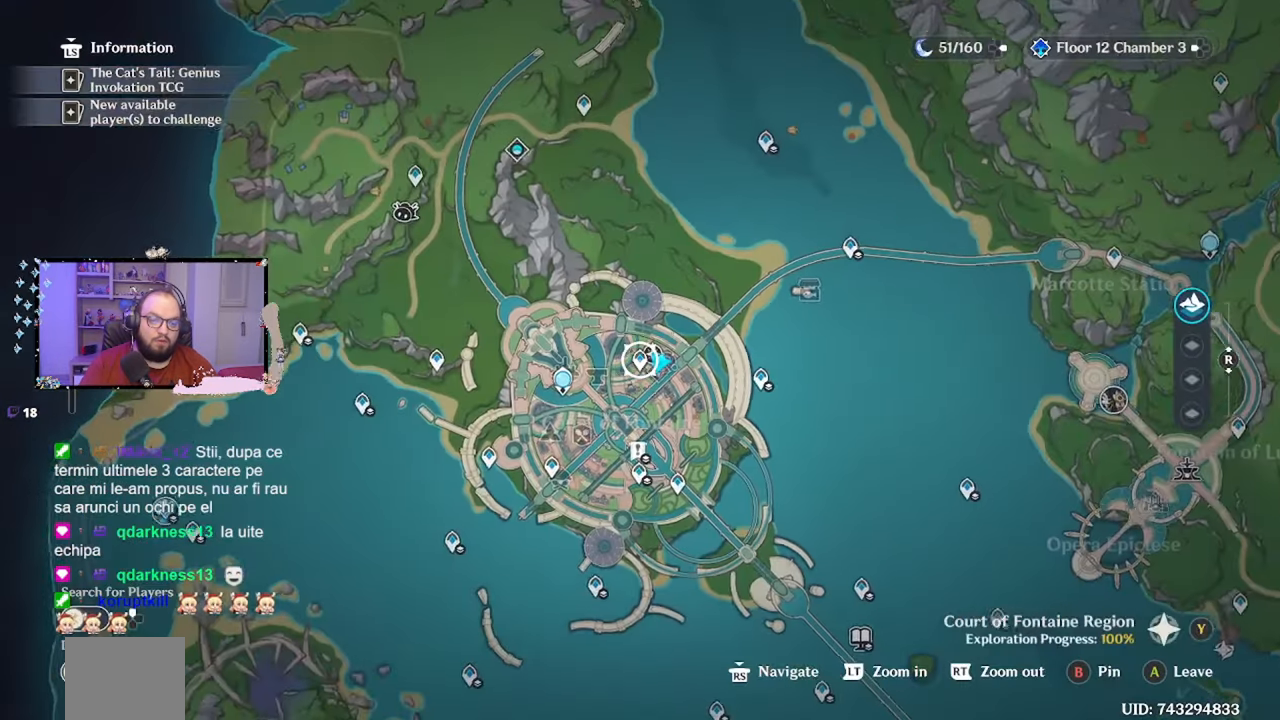
{"buttons": [], "left_stick": "center", "right_stick": "center", "events": [[300, "A", "down"], [450, "A", "up"]]}
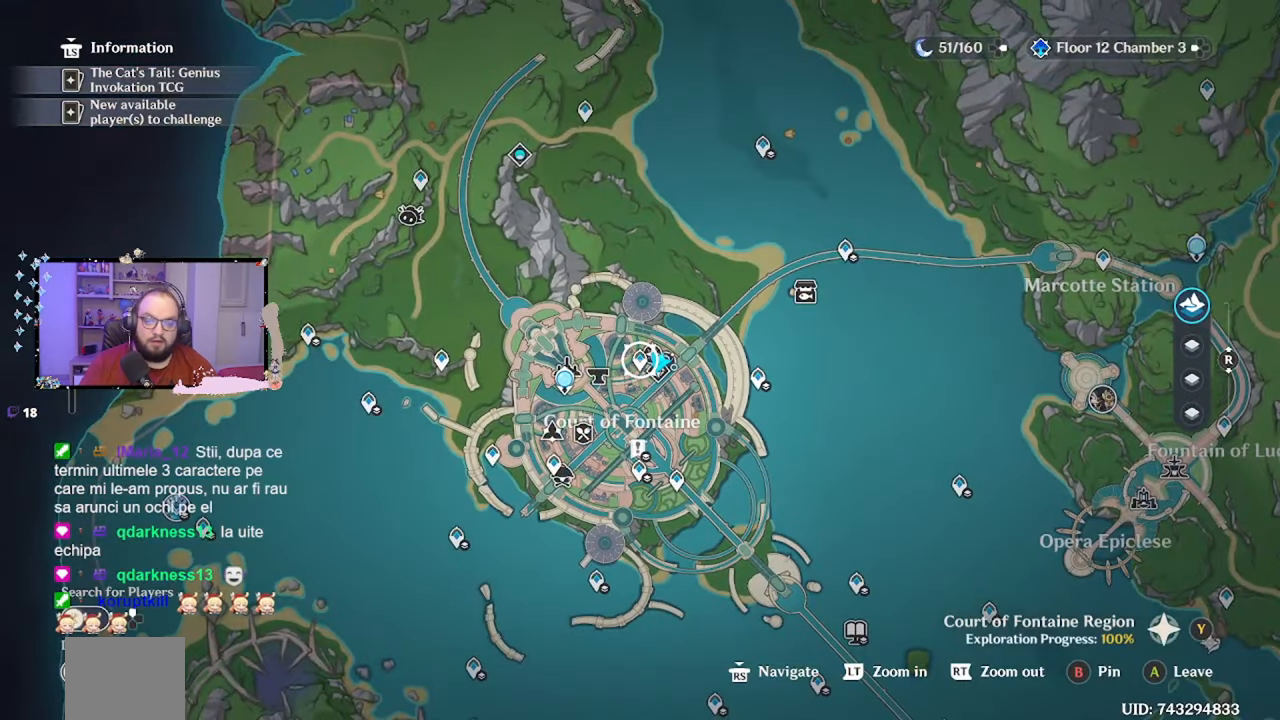
{"buttons": [], "left_stick": "center", "right_stick": "center", "events": [[67, "A", "down"], [100, "A", "up"], [167, "A", "down"], [250, "A", "up"], [367, "A", "down"], [417, "A", "up"]]}
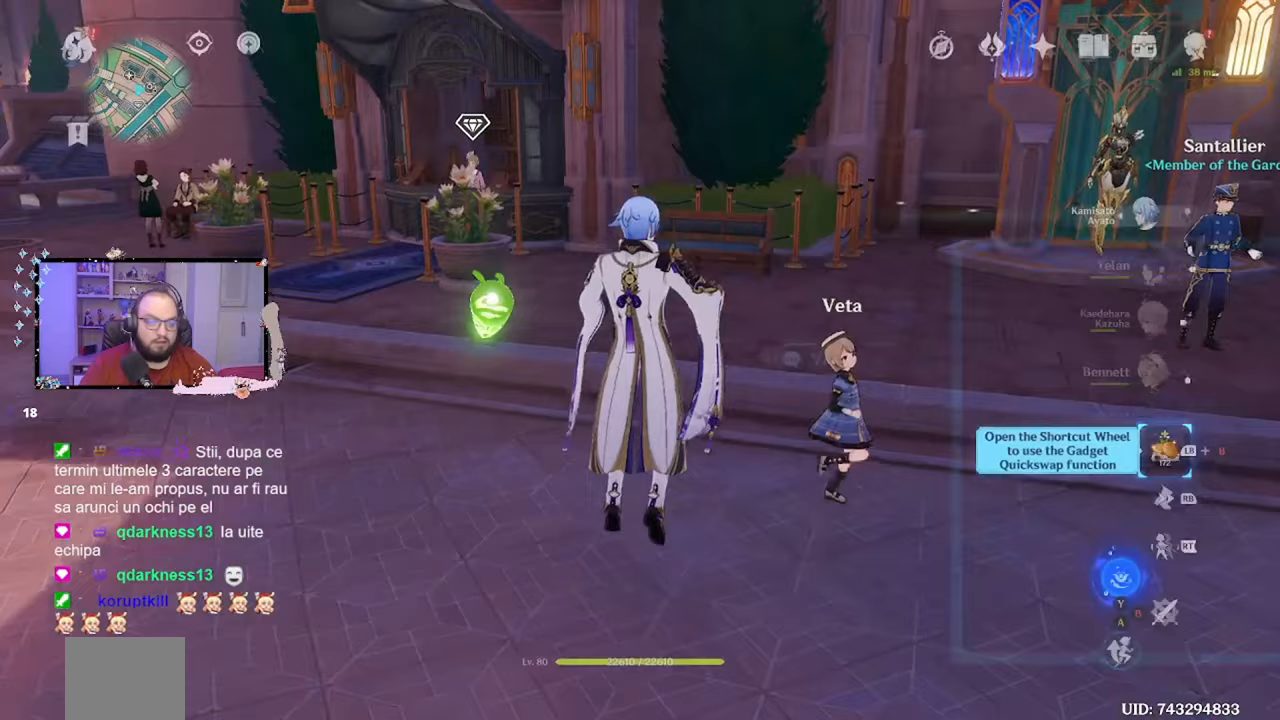
{"buttons": [], "left_stick": "center", "right_stick": "center", "events": [[17, "A", "down"], [150, "A", "up"]]}
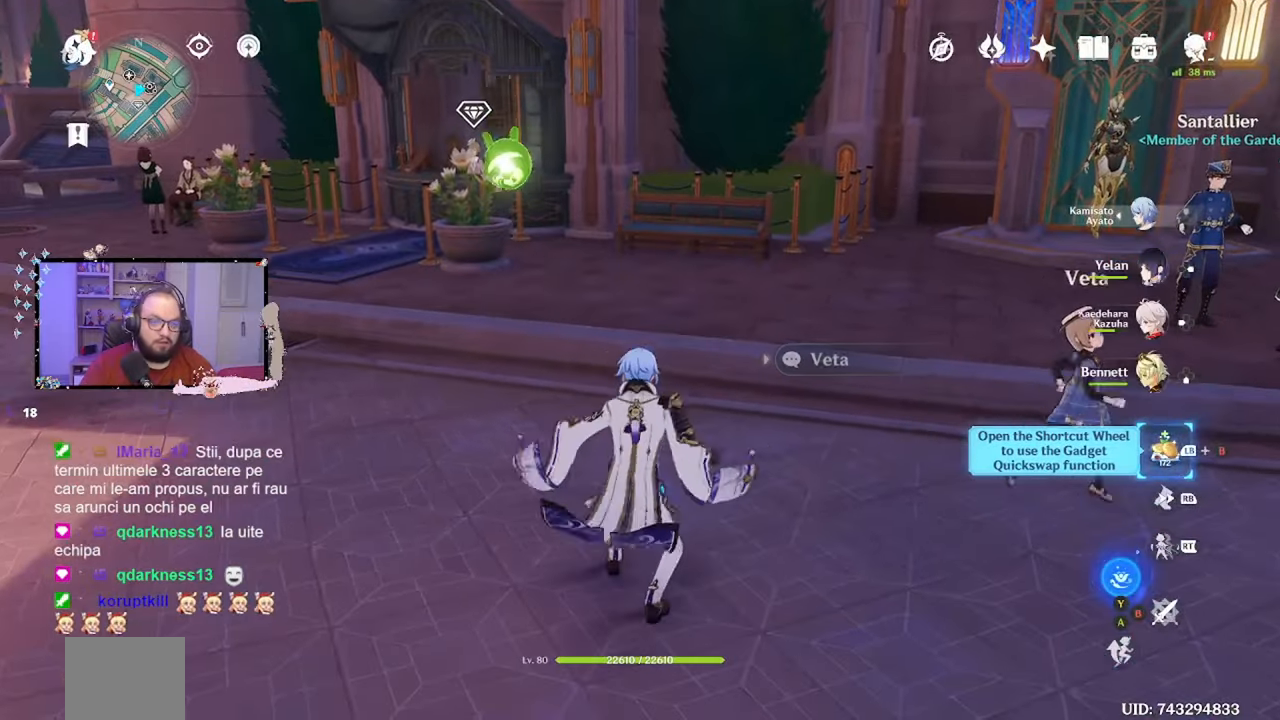
{"buttons": [], "left_stick": "up", "right_stick": "left", "events": [[100, "left_stick", "up"], [167, "right_stick", "left"]]}
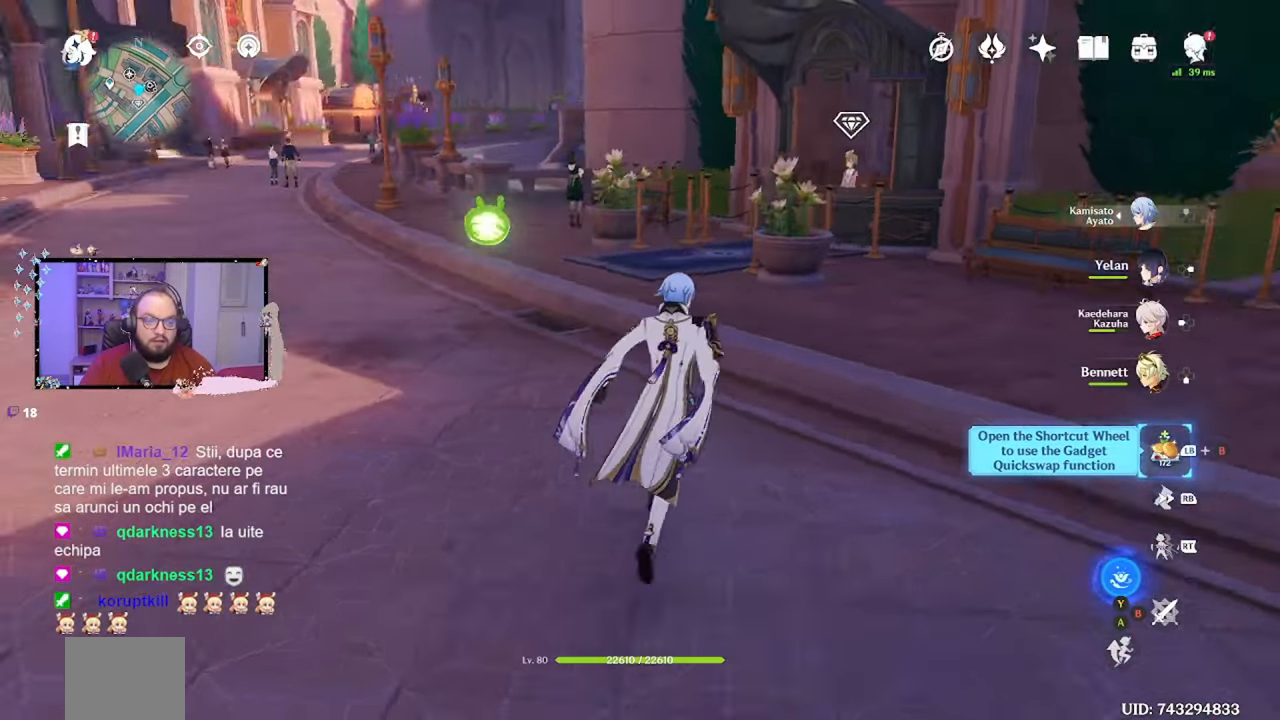
{"buttons": [], "left_stick": "up", "right_stick": "center", "events": [[350, "right_stick", "center"]]}
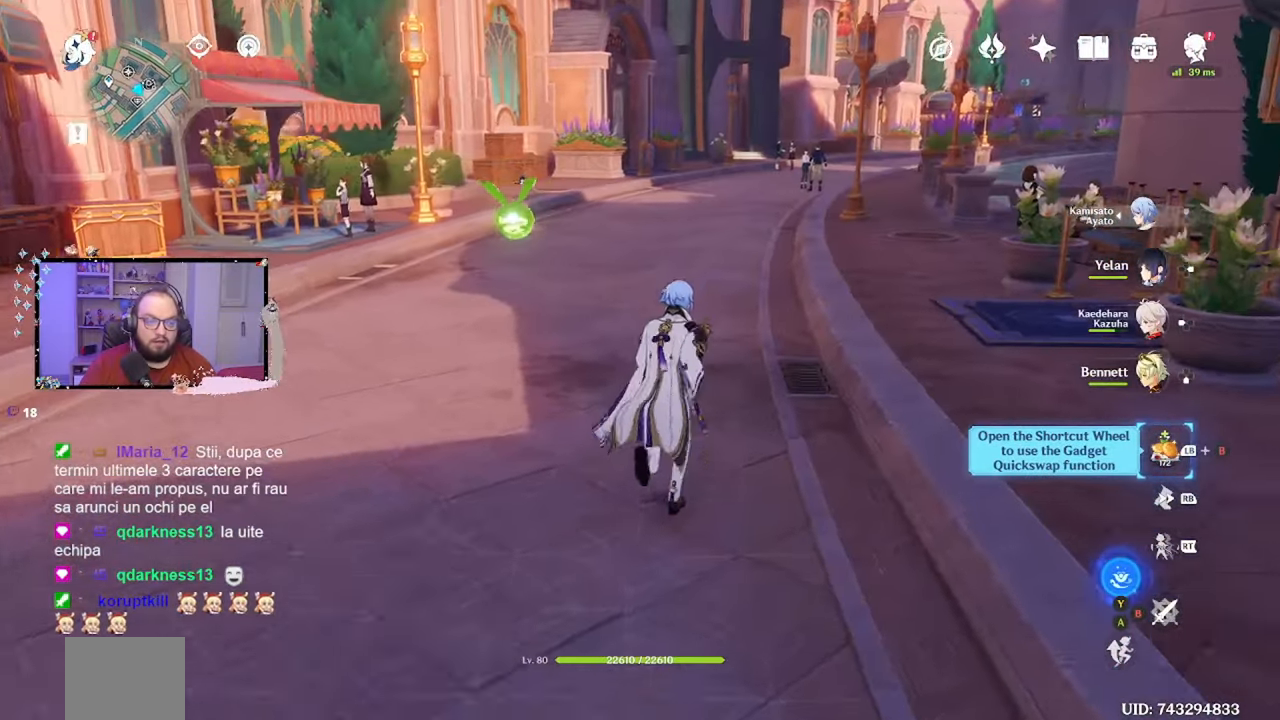
{"buttons": [], "left_stick": "up", "right_stick": "center", "events": []}
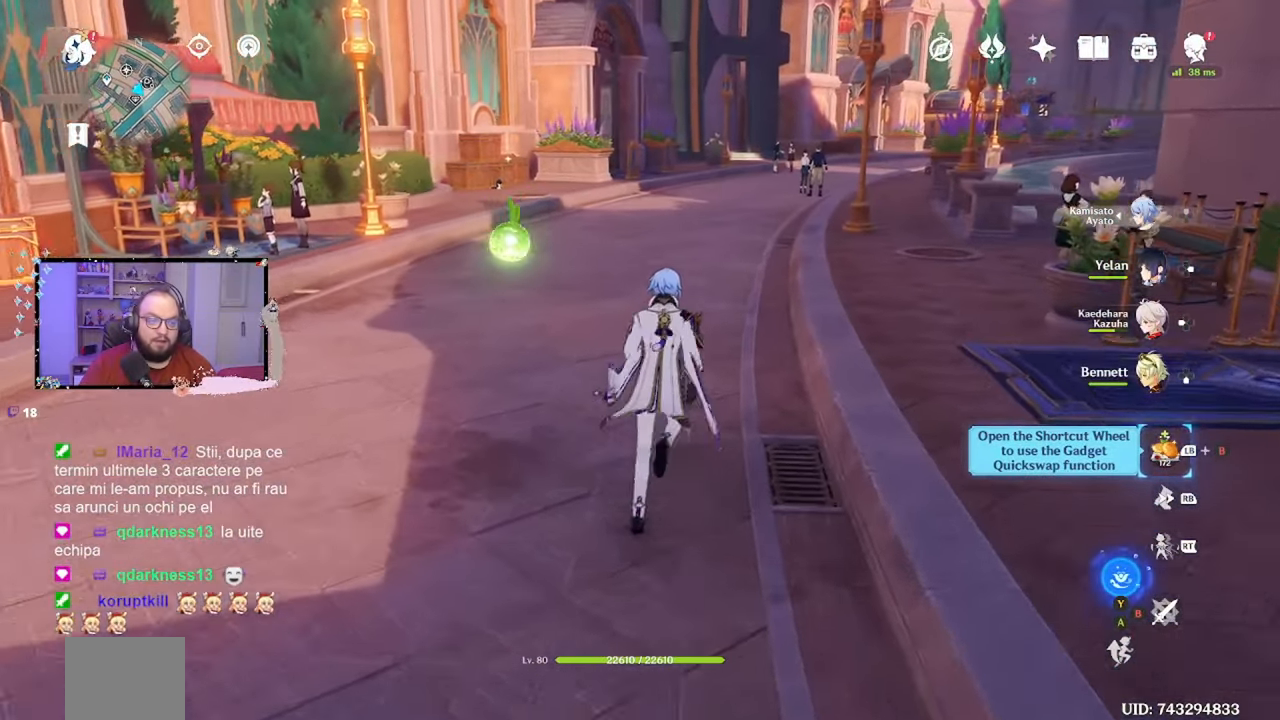
{"buttons": [], "left_stick": "up", "right_stick": "center", "events": []}